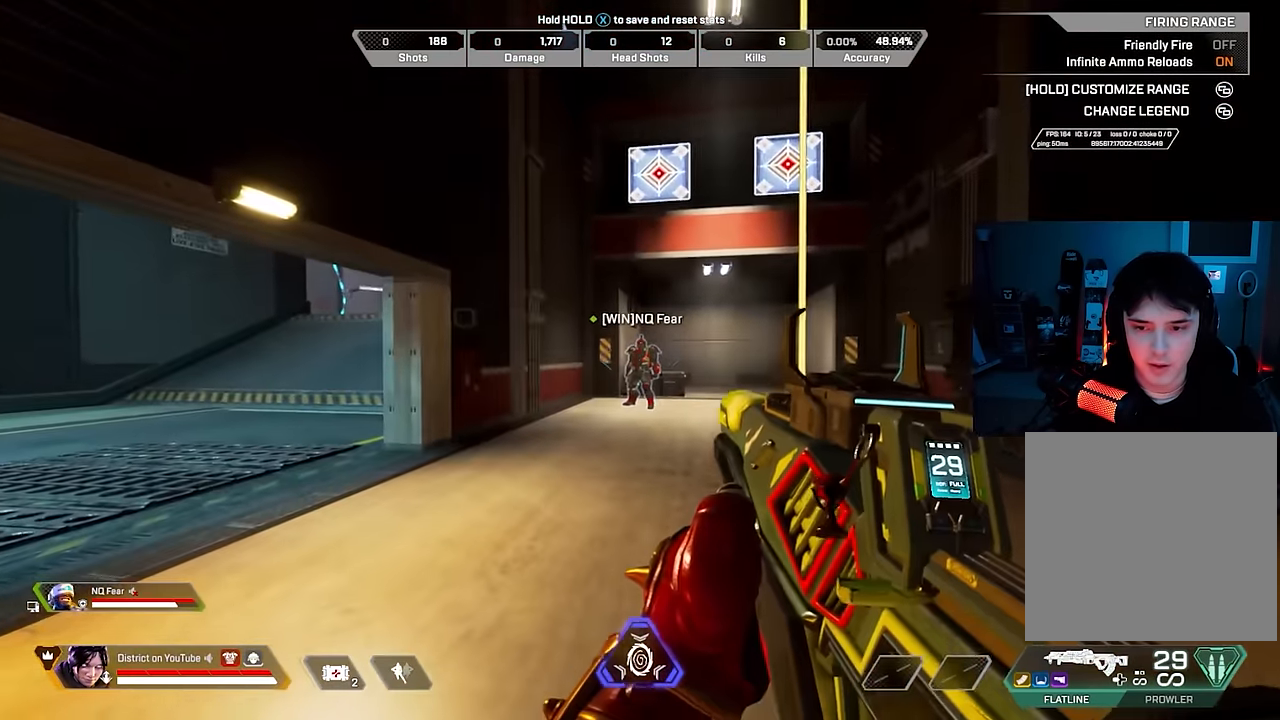
Gameplay with a controller (Xbox layout); each line is a JSON object with the inputs held at the frame after it. "events" lists button and stick changes between this image and that frame as [ms after this image, input, new state], when the widget could be followed in between.
{"buttons": [], "left_stick": "center", "right_stick": "center", "events": [[300, "X", "up"]]}
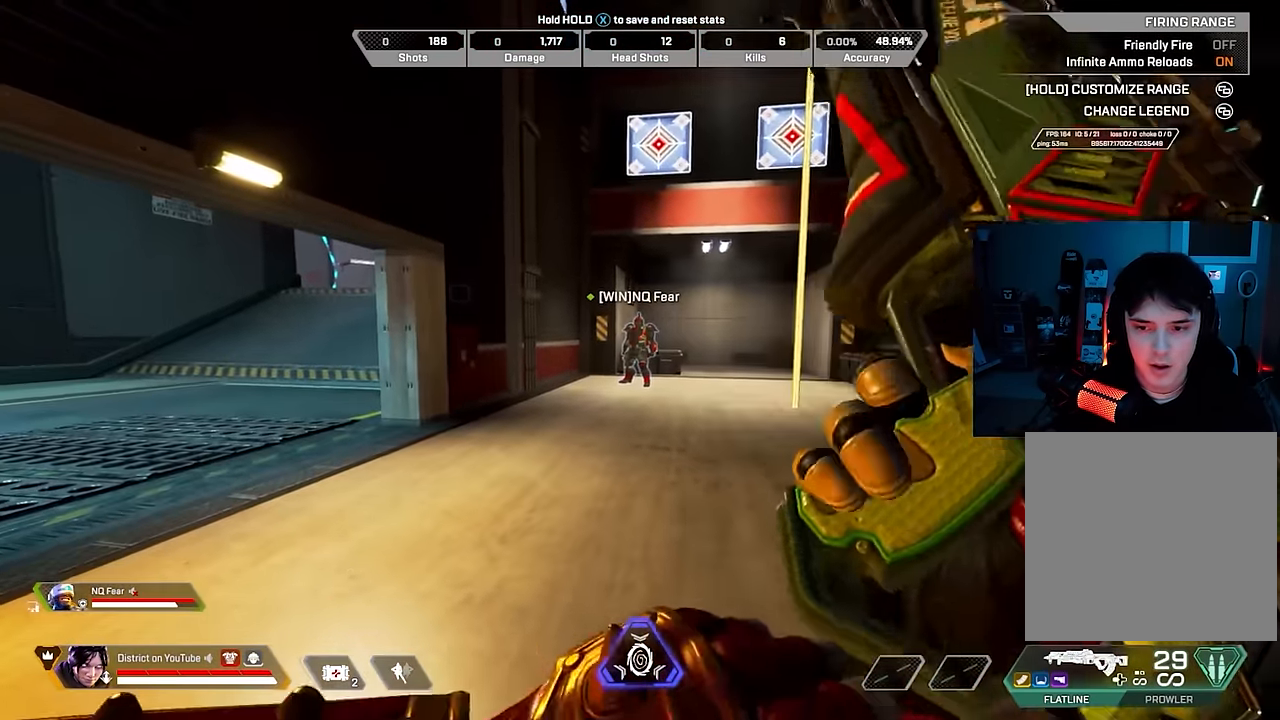
{"buttons": [], "left_stick": "down", "right_stick": "center", "events": [[133, "left_stick", "down"]]}
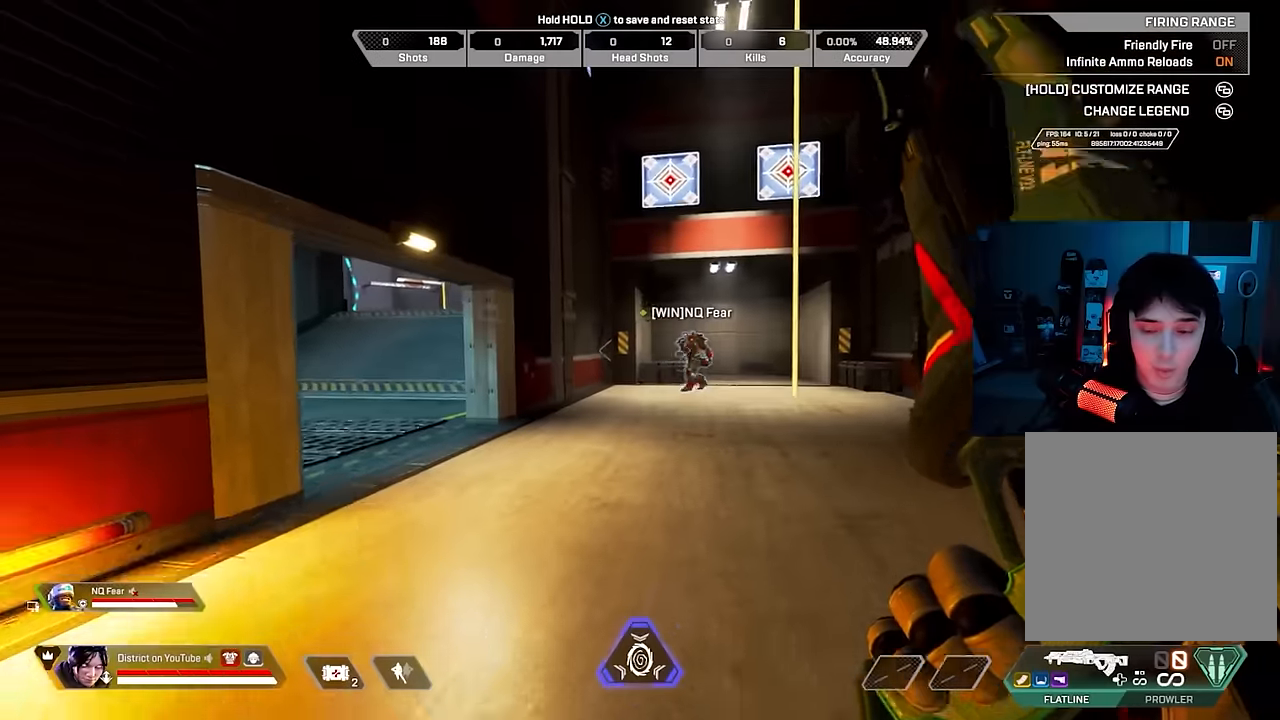
{"buttons": [], "left_stick": "down", "right_stick": "center", "events": []}
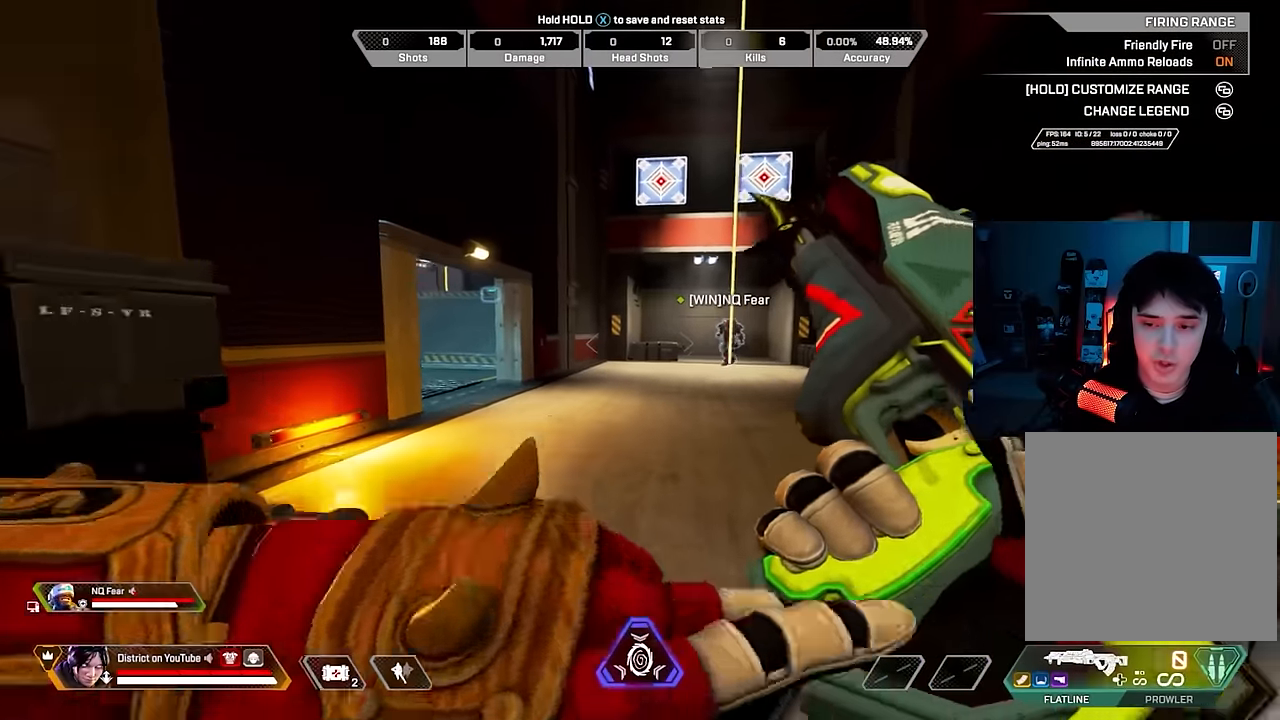
{"buttons": ["R3"], "left_stick": "down", "right_stick": "center", "events": [[350, "R3", "down"]]}
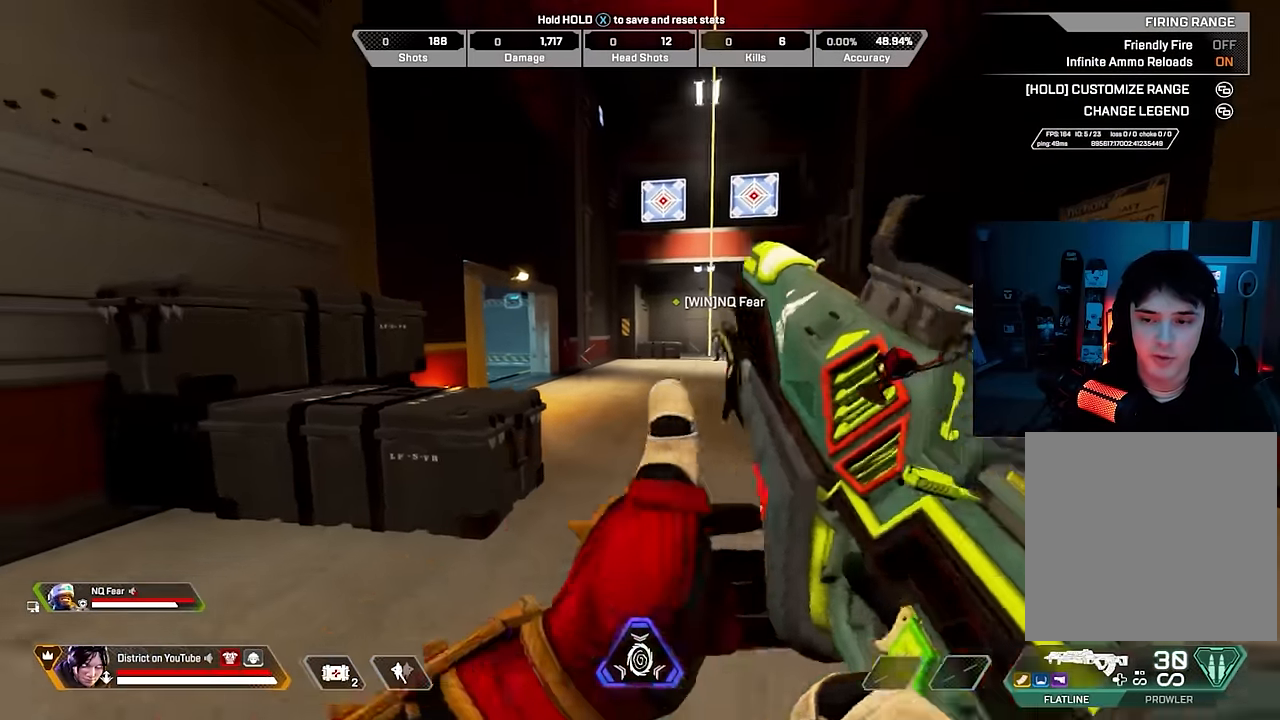
{"buttons": [], "left_stick": "down", "right_stick": "center", "events": [[167, "R3", "up"]]}
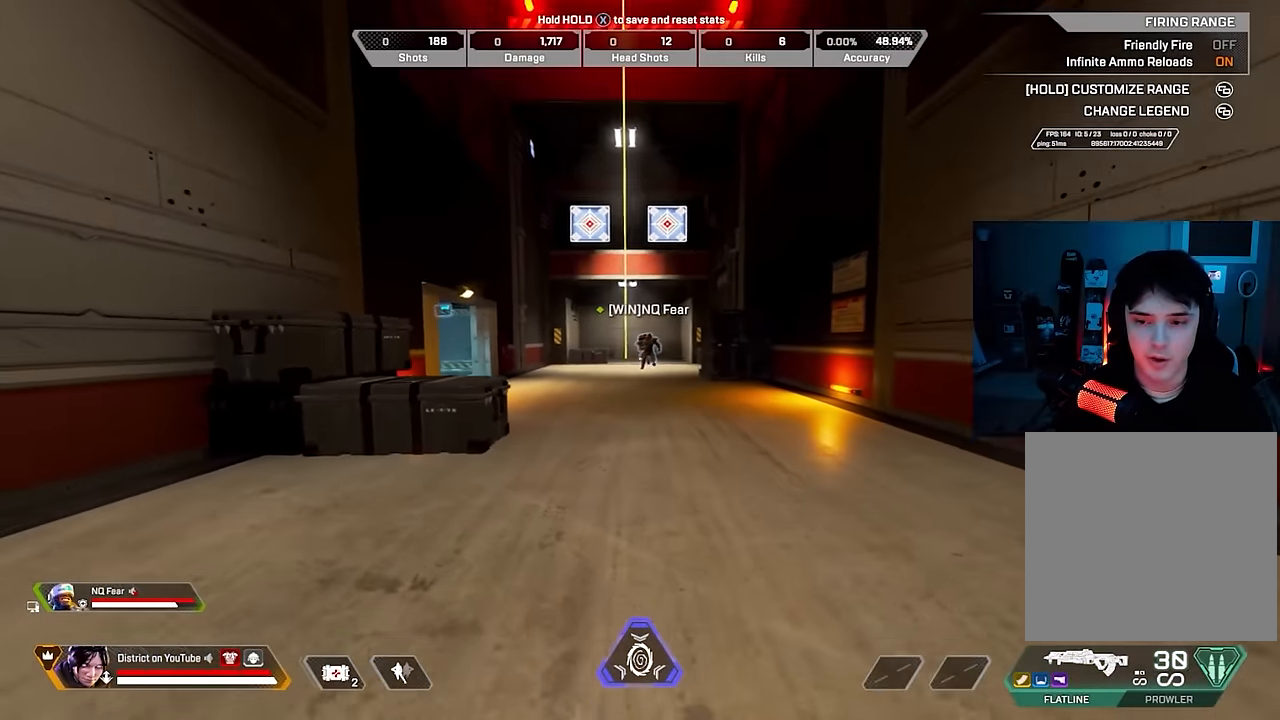
{"buttons": [], "left_stick": "down", "right_stick": "center", "events": []}
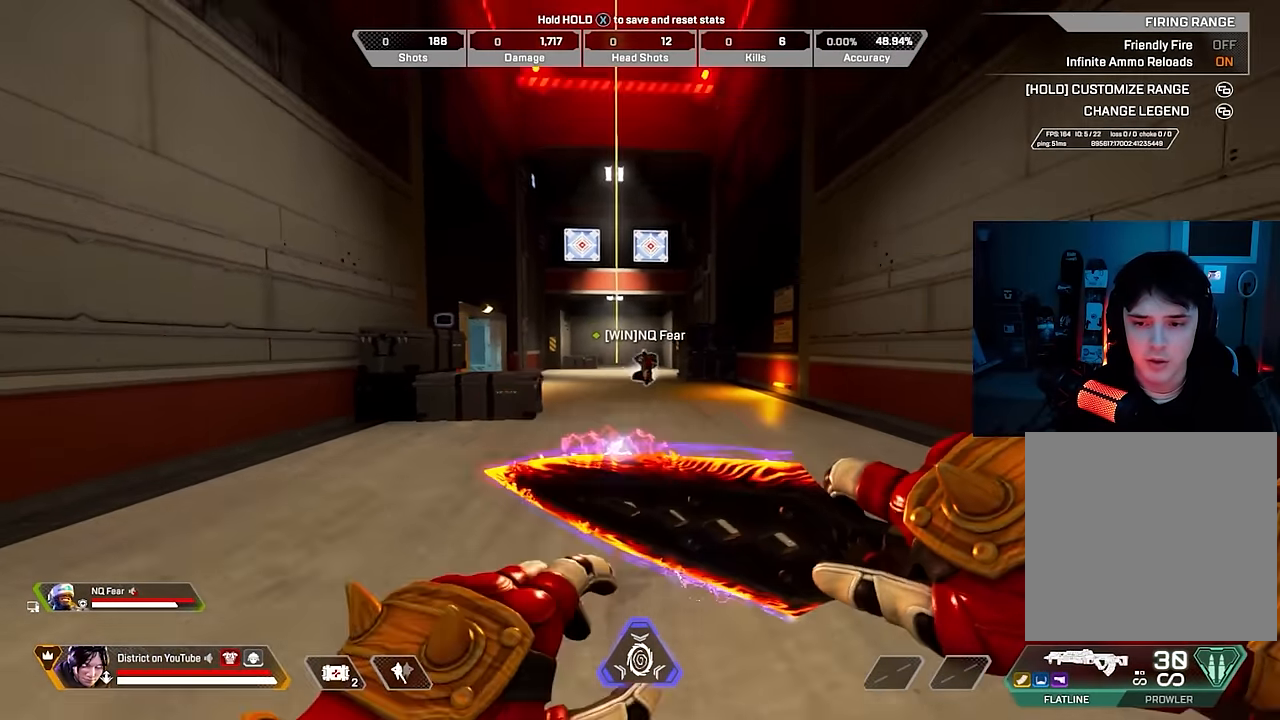
{"buttons": [], "left_stick": "down", "right_stick": "center", "events": []}
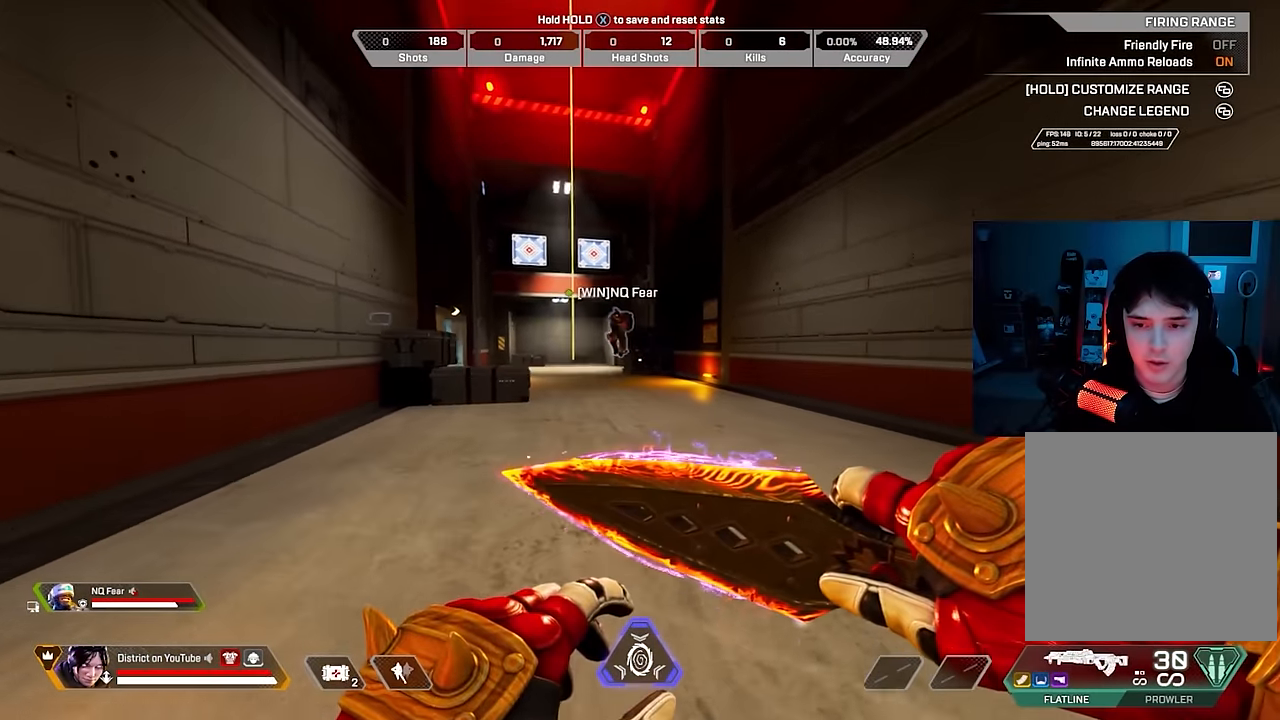
{"buttons": [], "left_stick": "up", "right_stick": "center", "events": [[233, "left_stick", "center"], [500, "left_stick", "up"]]}
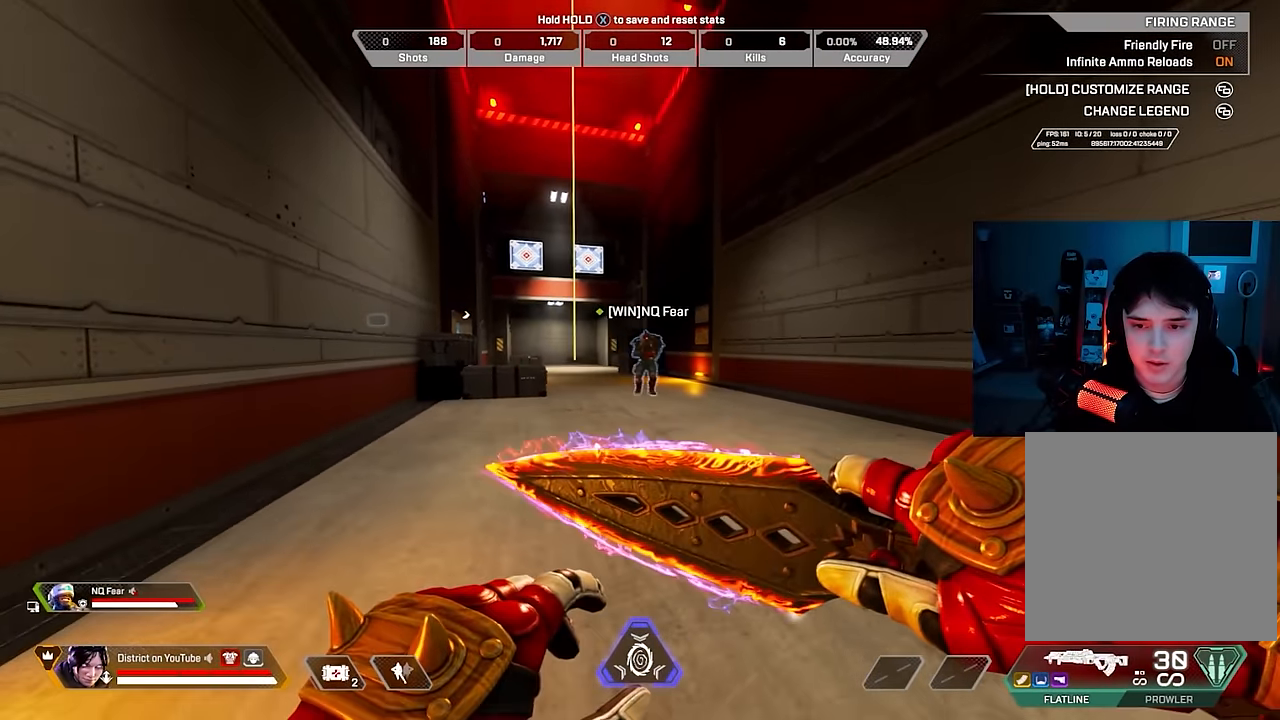
{"buttons": ["A", "Y"], "left_stick": "up", "right_stick": "center", "events": [[200, "Y", "down"], [417, "R3", "down"], [433, "A", "down"], [500, "R3", "up"]]}
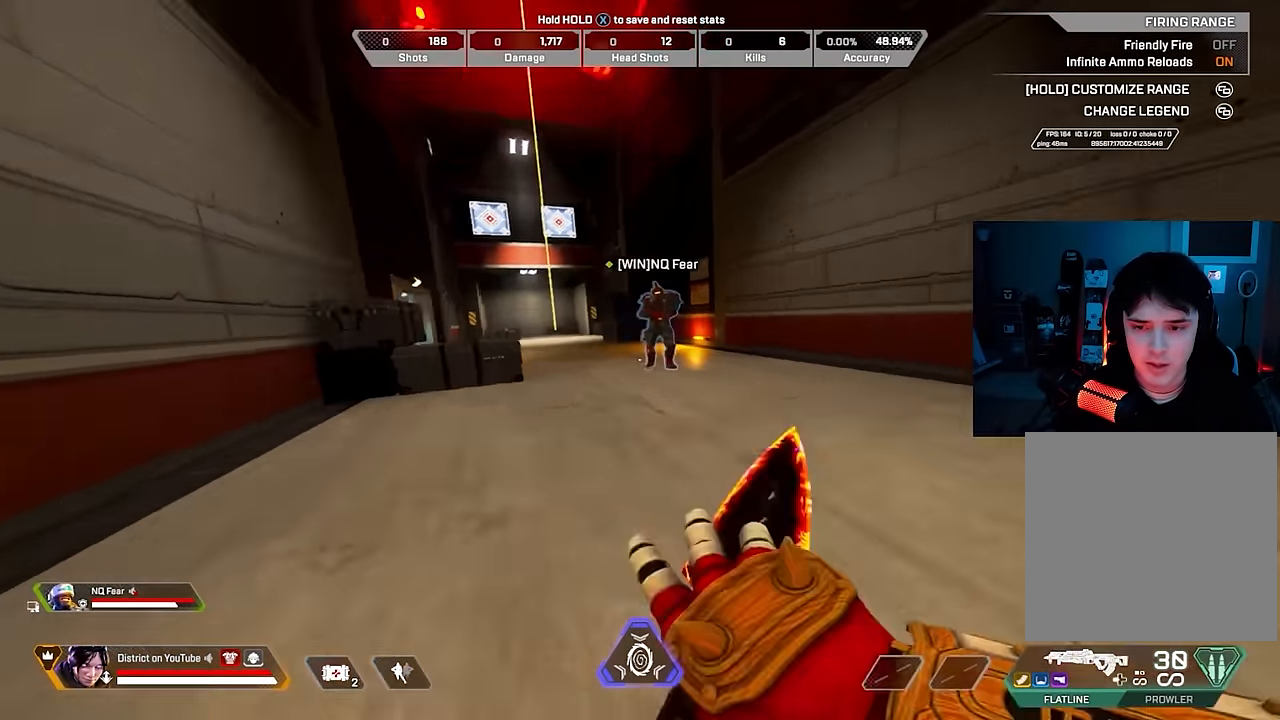
{"buttons": [], "left_stick": "center", "right_stick": "right", "events": [[17, "A", "up"], [50, "left_stick", "right"], [100, "left_stick", "center"], [200, "Y", "up"], [383, "right_stick", "right"]]}
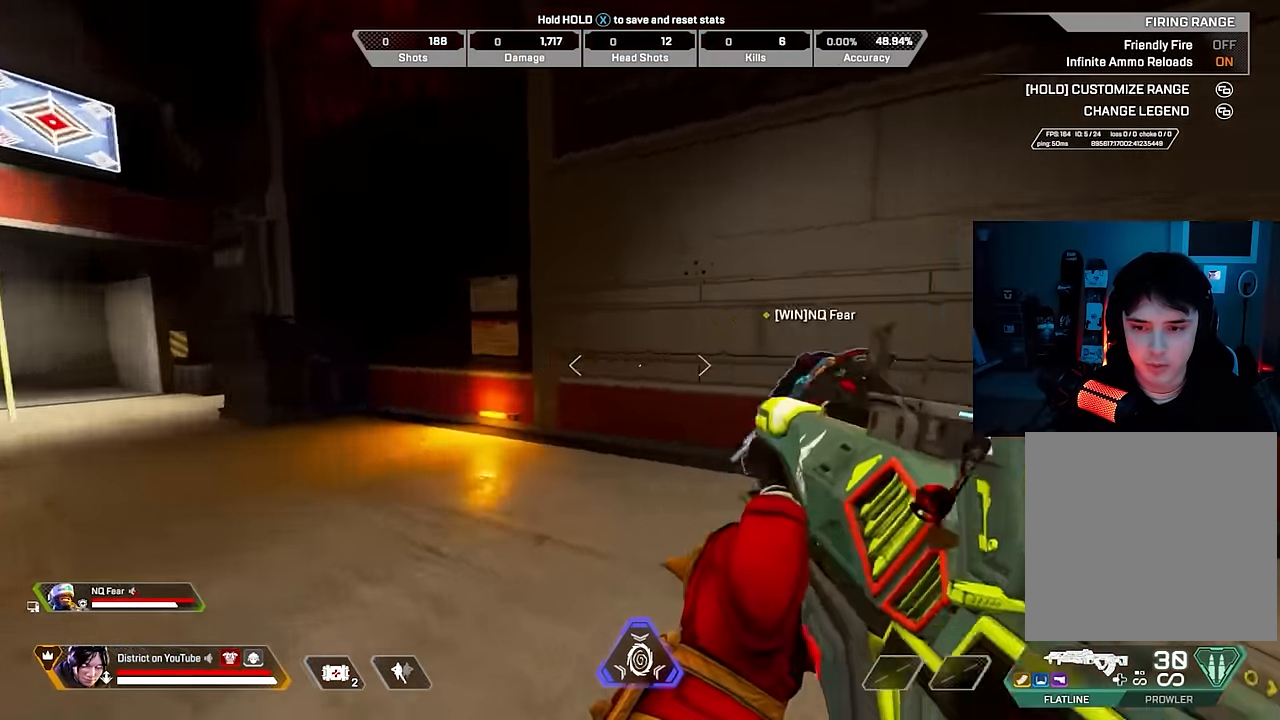
{"buttons": ["X"], "left_stick": "down", "right_stick": "center", "events": [[133, "R2", "down"], [233, "R2", "up"], [250, "right_stick", "center"], [283, "X", "down"], [333, "left_stick", "down"]]}
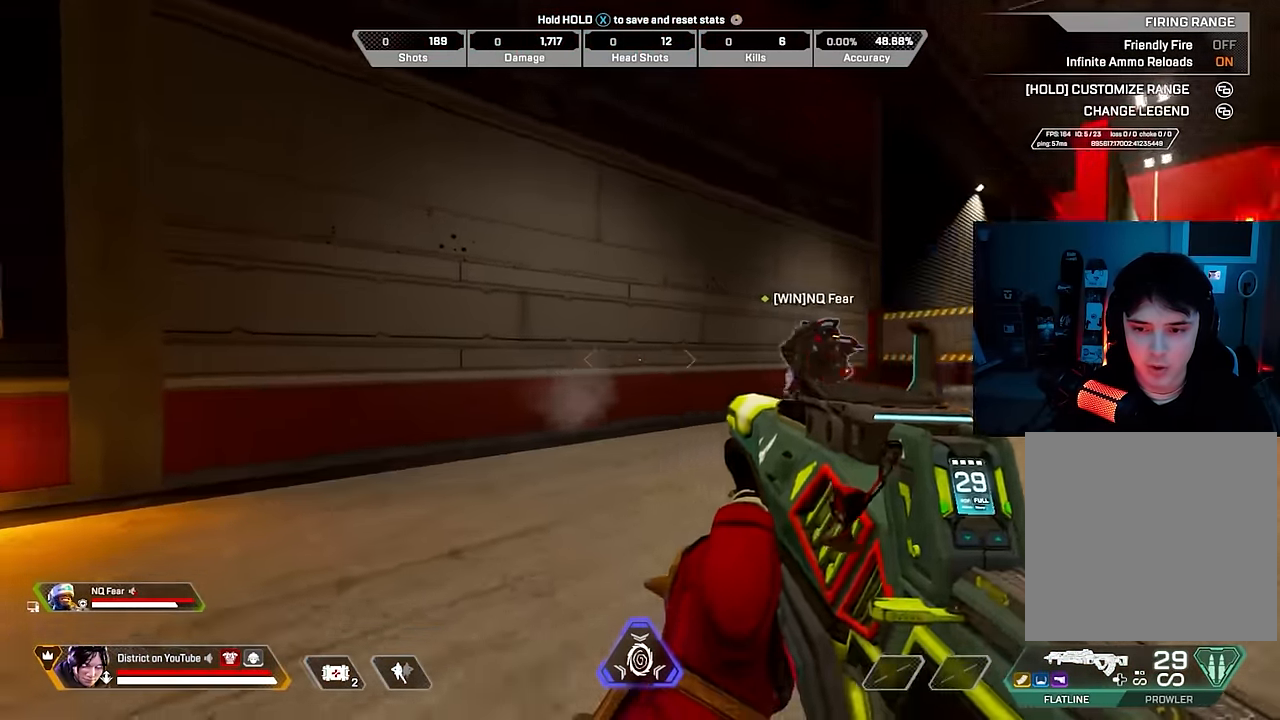
{"buttons": [], "left_stick": "up-left", "right_stick": "center", "events": [[17, "right_stick", "left"], [117, "left_stick", "left"], [150, "X", "up"], [200, "left_stick", "up-left"], [233, "right_stick", "center"]]}
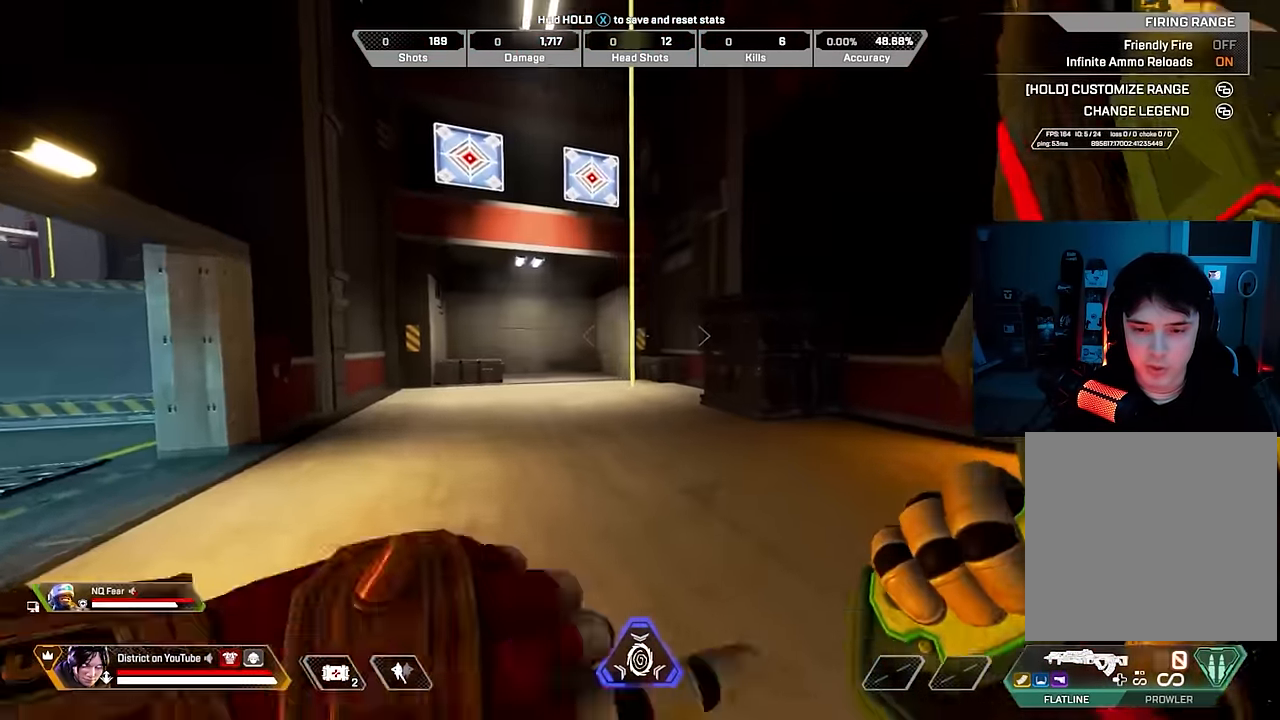
{"buttons": [], "left_stick": "up-left", "right_stick": "center", "events": []}
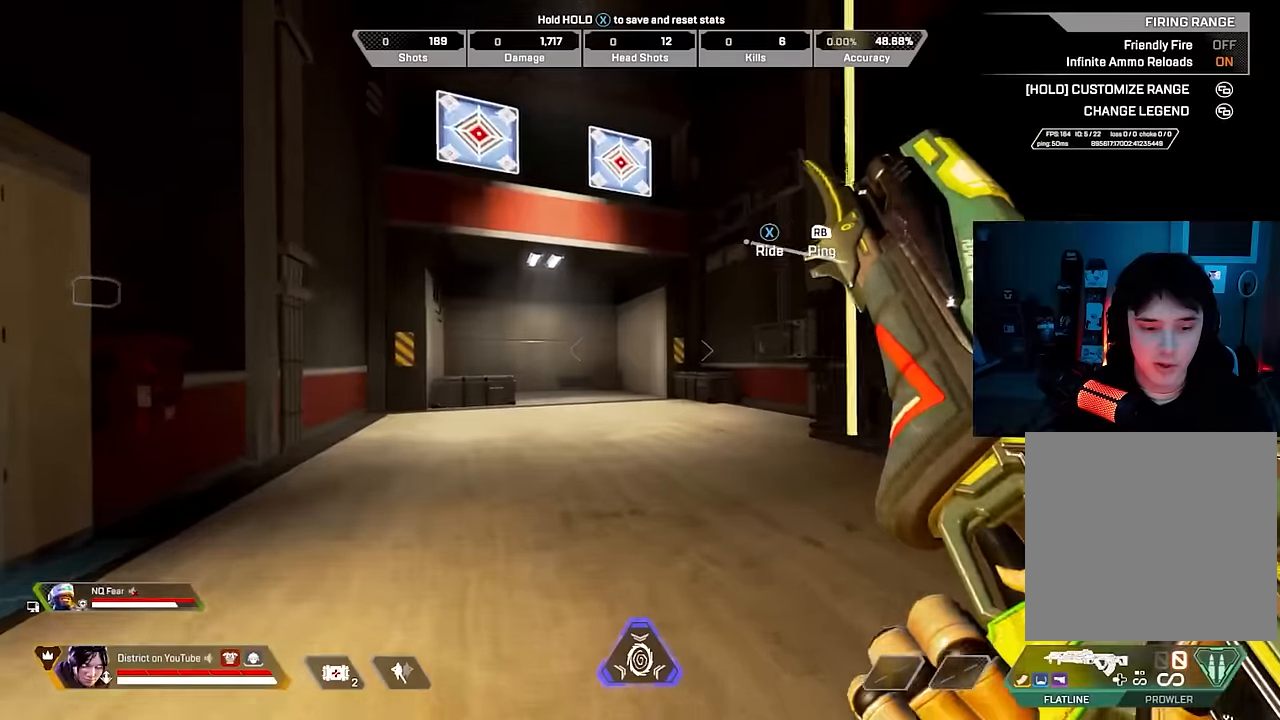
{"buttons": ["R3"], "left_stick": "down", "right_stick": "right", "events": [[183, "right_stick", "right"], [367, "R3", "down"], [383, "left_stick", "down-left"], [483, "left_stick", "down"]]}
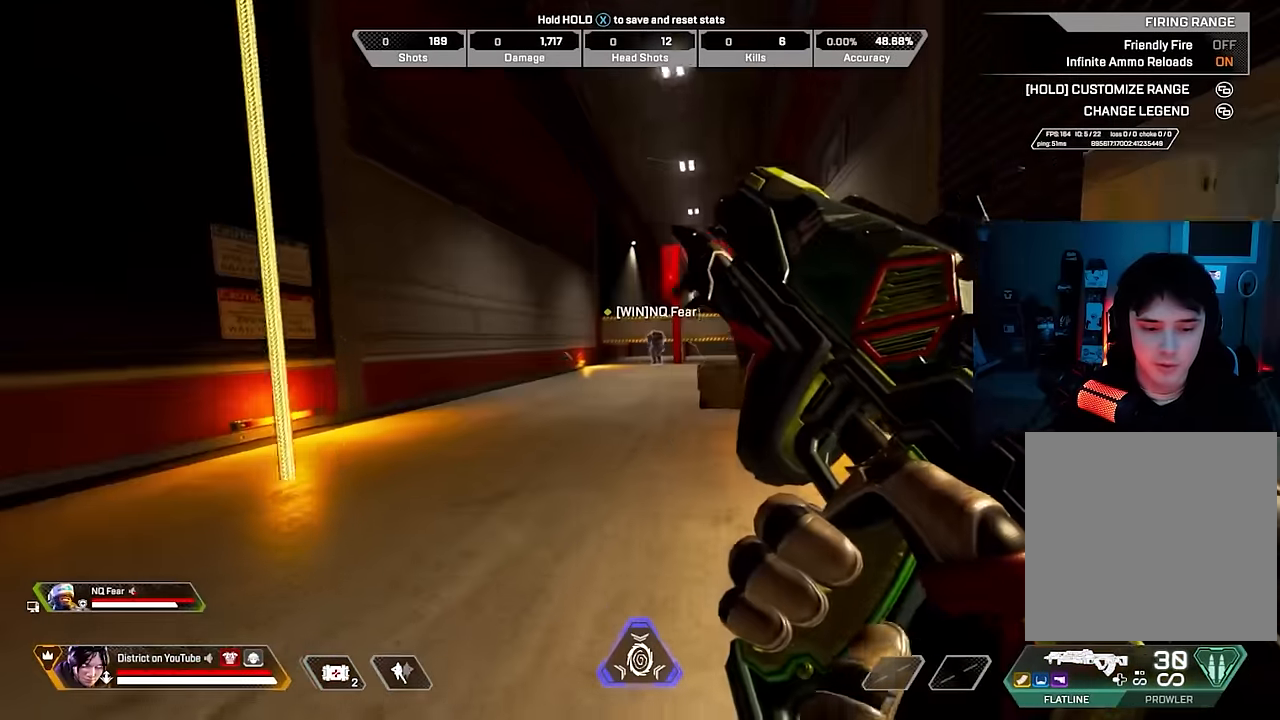
{"buttons": [], "left_stick": "down", "right_stick": "center", "events": [[17, "right_stick", "center"], [183, "R3", "up"]]}
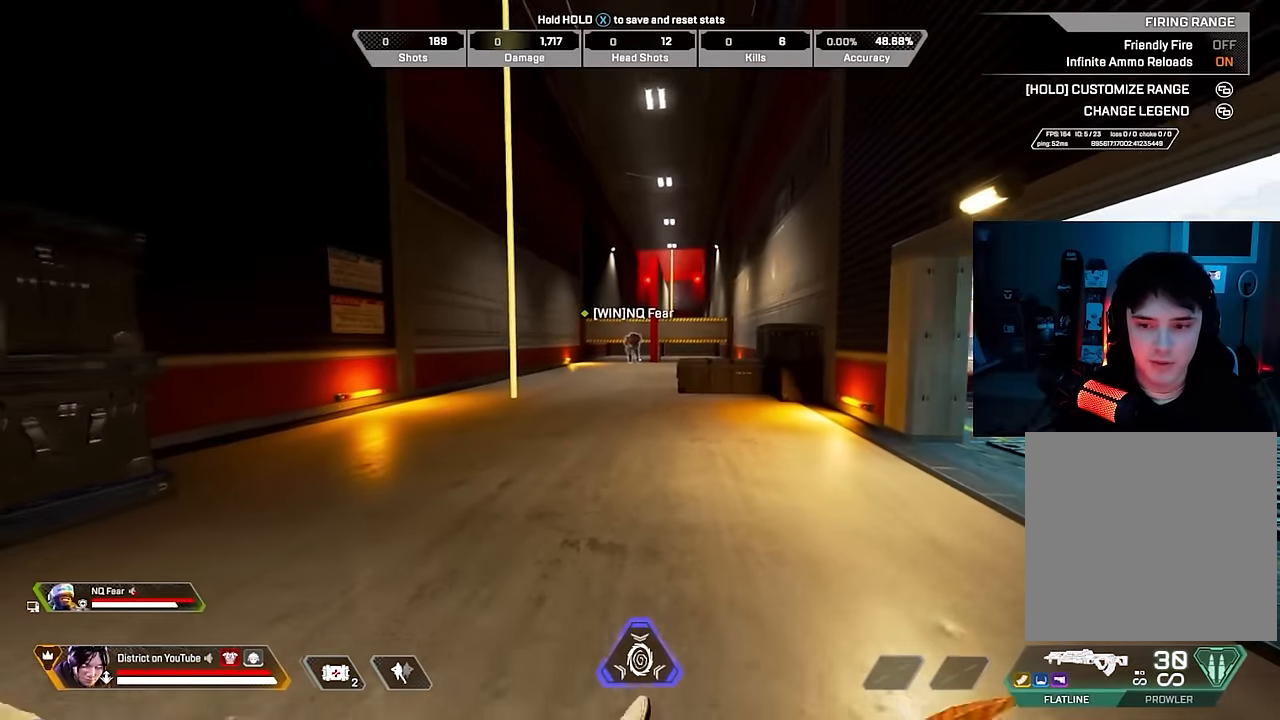
{"buttons": [], "left_stick": "center", "right_stick": "center", "events": [[33, "left_stick", "center"]]}
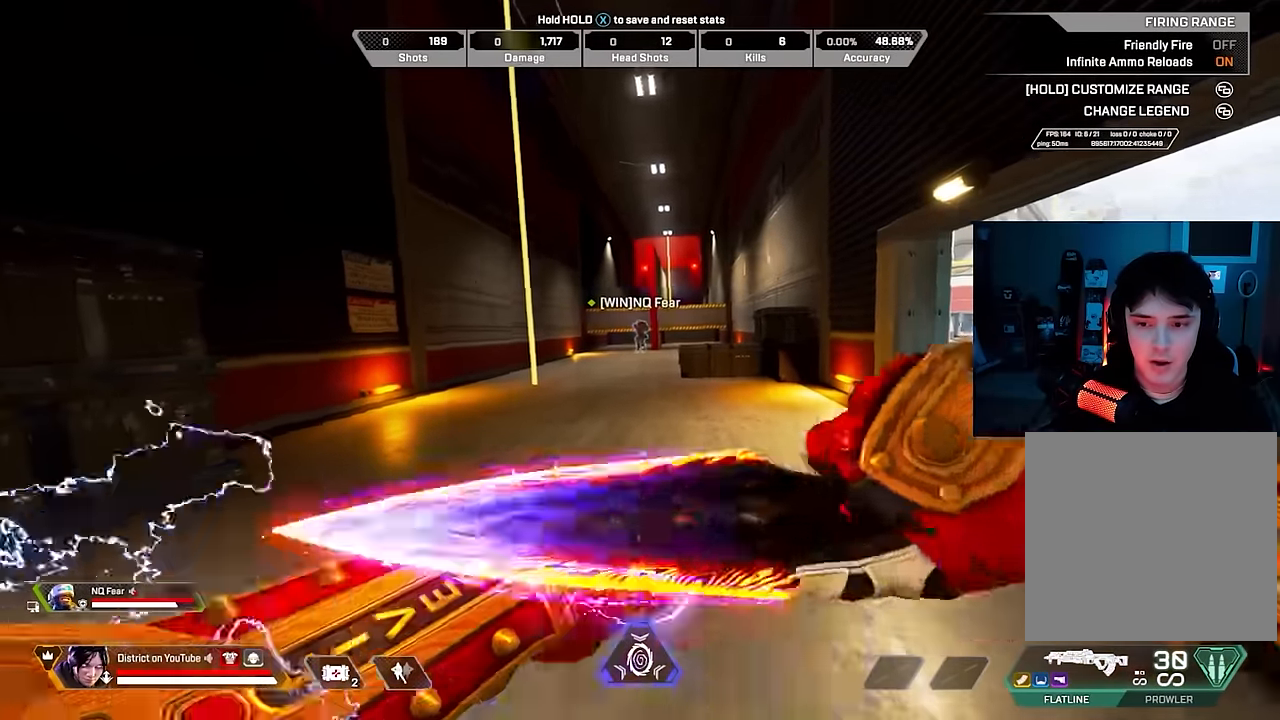
{"buttons": [], "left_stick": "center", "right_stick": "center", "events": []}
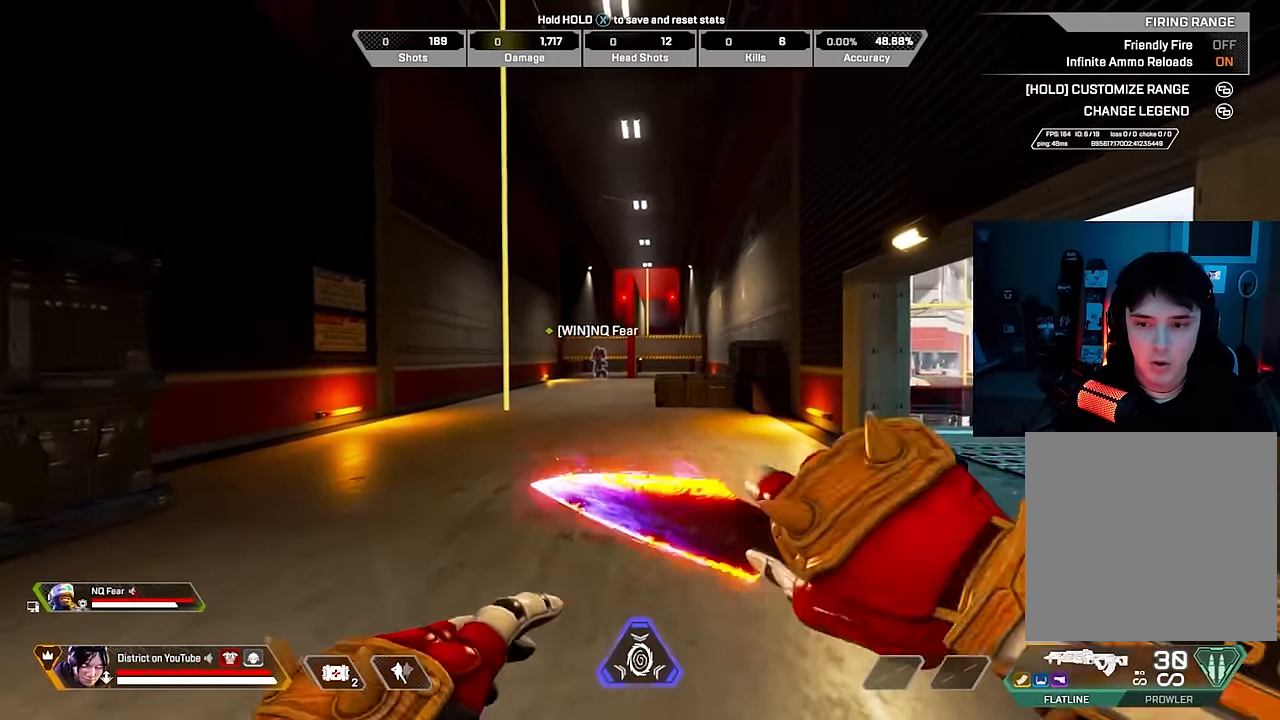
{"buttons": [], "left_stick": "center", "right_stick": "center", "events": [[317, "R3", "down"], [500, "R3", "up"]]}
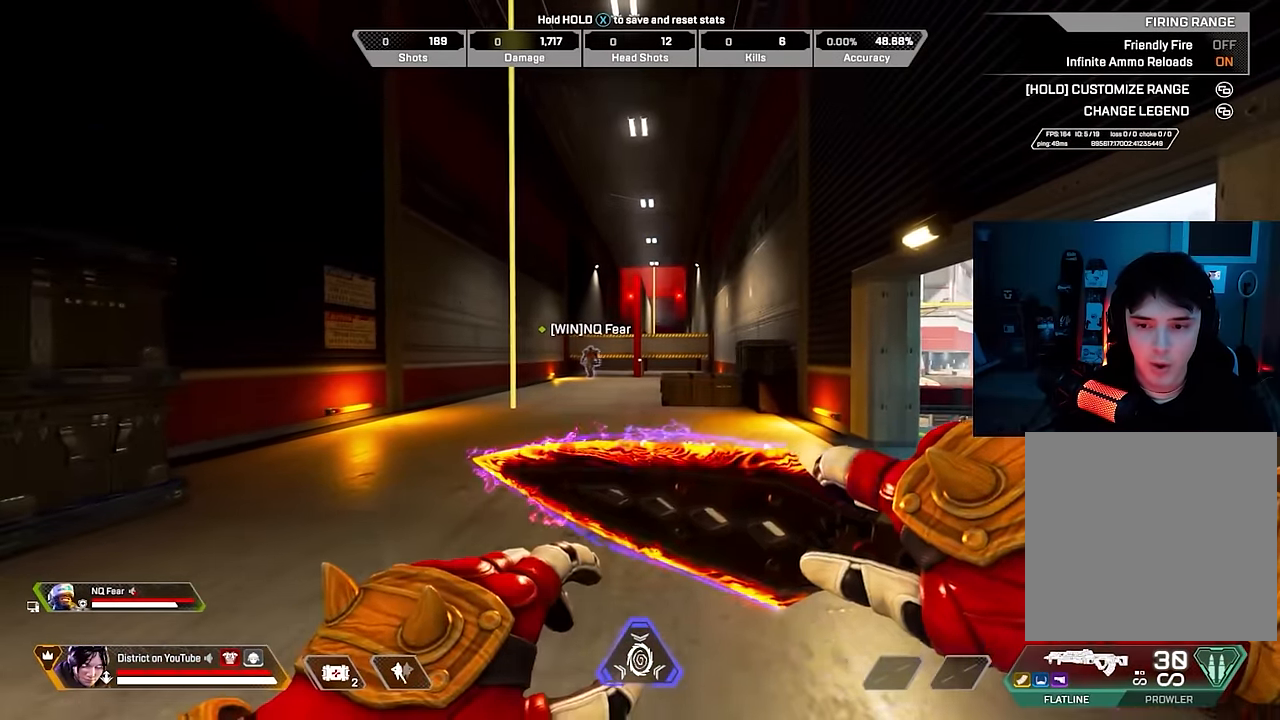
{"buttons": ["Y"], "left_stick": "up", "right_stick": "center", "events": [[67, "left_stick", "up"], [317, "Y", "down"]]}
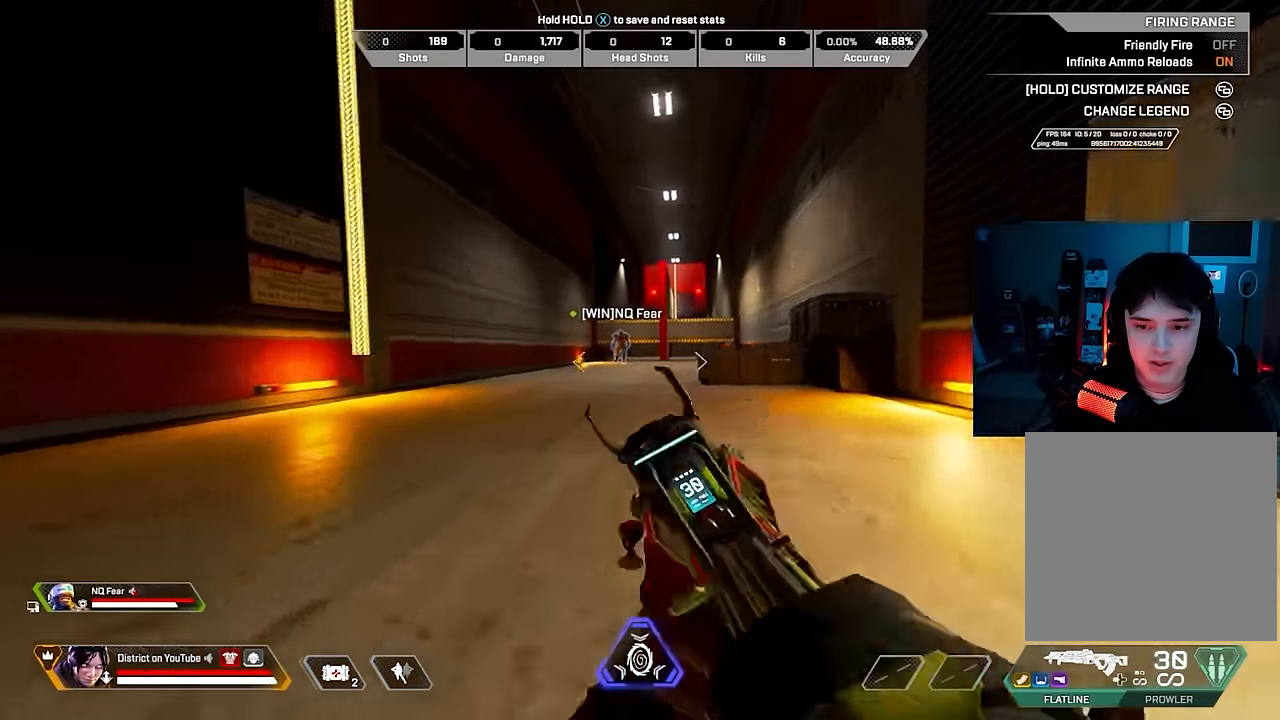
{"buttons": ["Y", "R2"], "left_stick": "up", "right_stick": "center", "events": [[17, "A", "down"], [133, "R2", "down"], [150, "A", "up"]]}
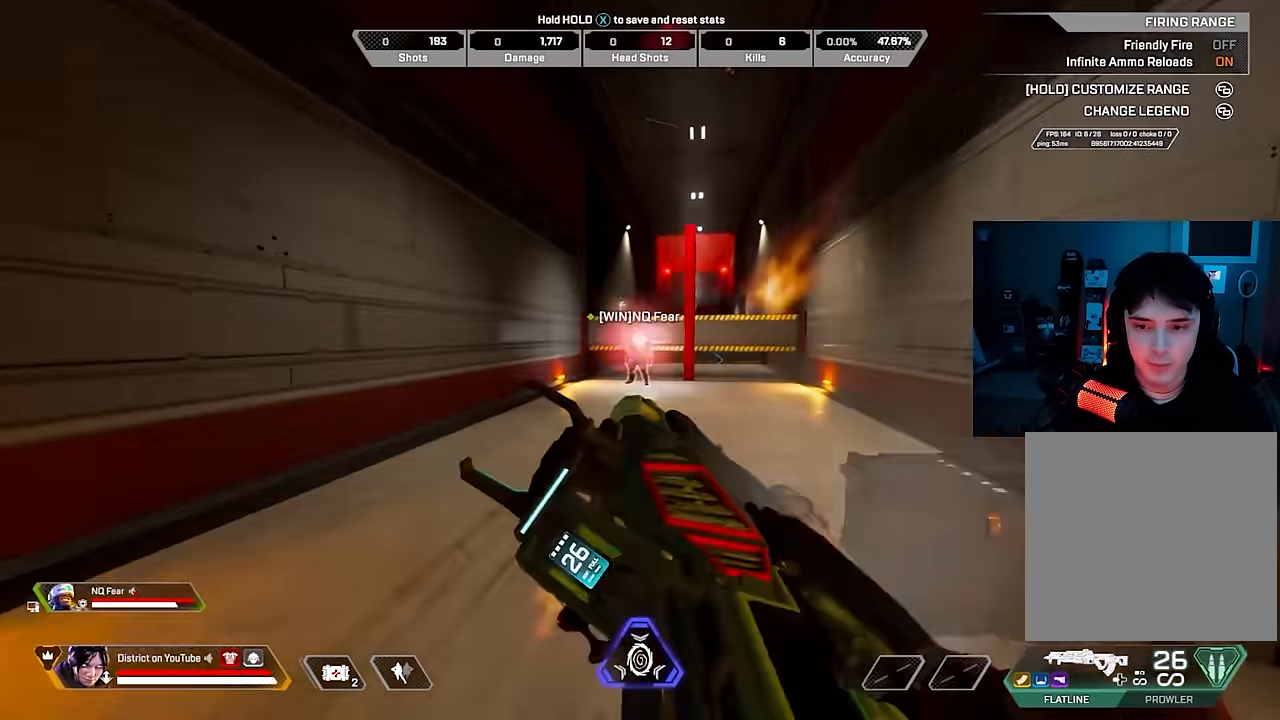
{"buttons": ["R3"], "left_stick": "center", "right_stick": "center", "events": [[217, "Y", "up"], [217, "left_stick", "center"], [233, "R3", "down"], [267, "R2", "up"]]}
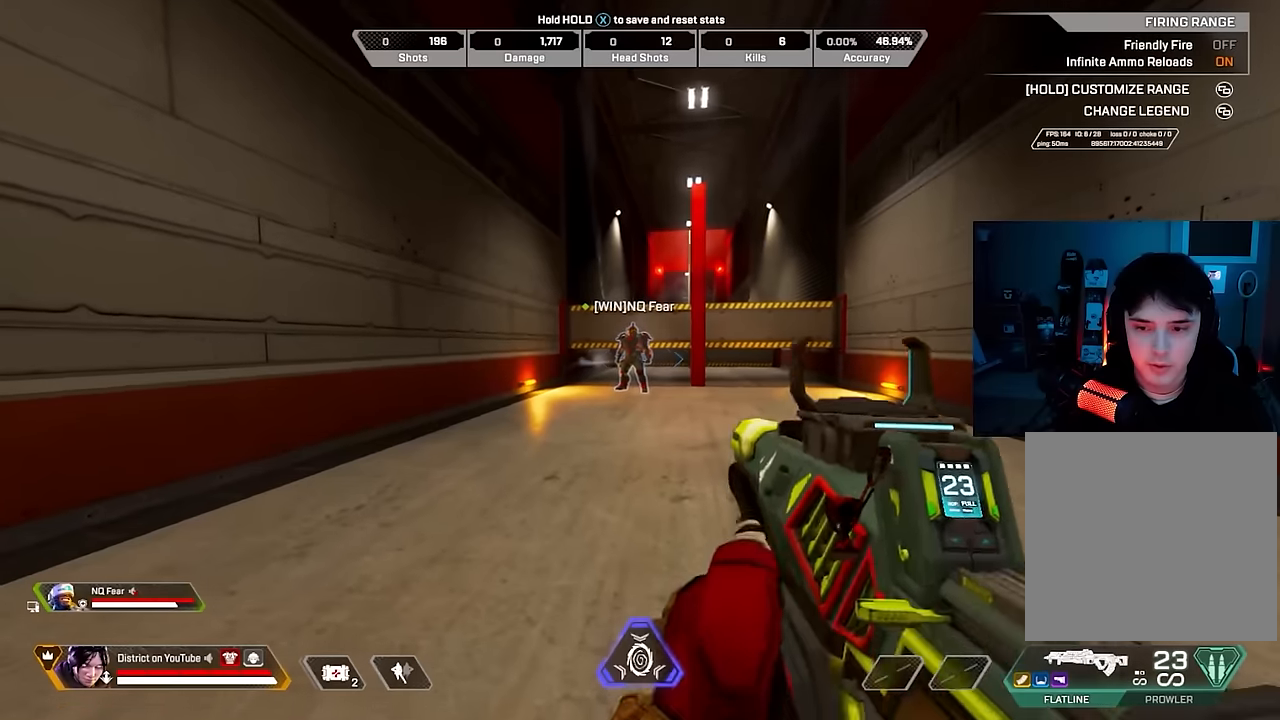
{"buttons": [], "left_stick": "center", "right_stick": "center", "events": [[17, "R3", "up"]]}
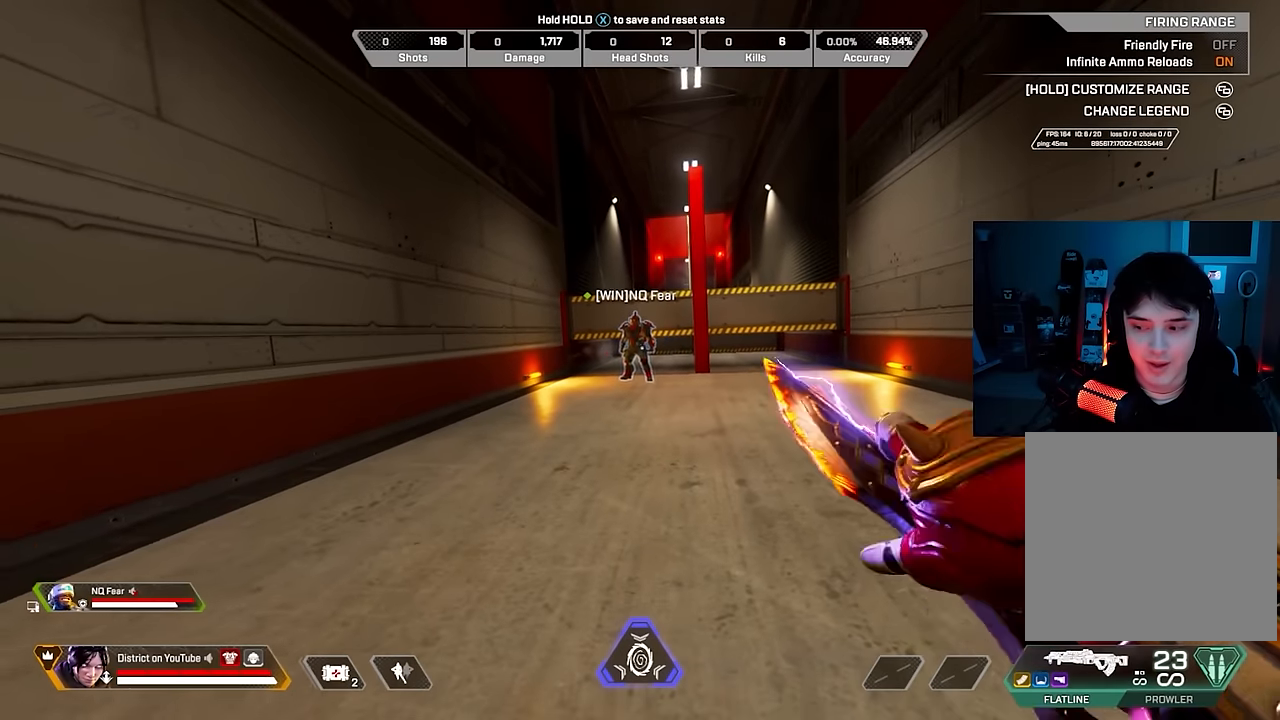
{"buttons": [], "left_stick": "center", "right_stick": "center", "events": []}
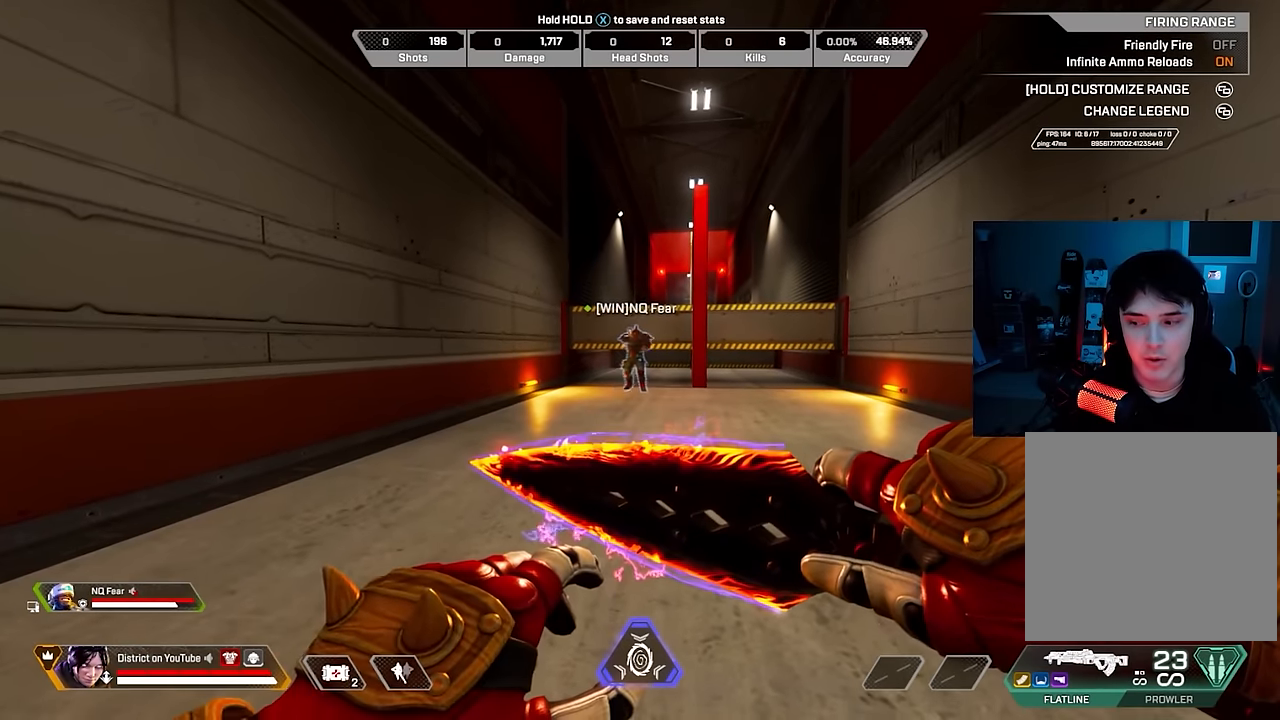
{"buttons": [], "left_stick": "center", "right_stick": "center", "events": []}
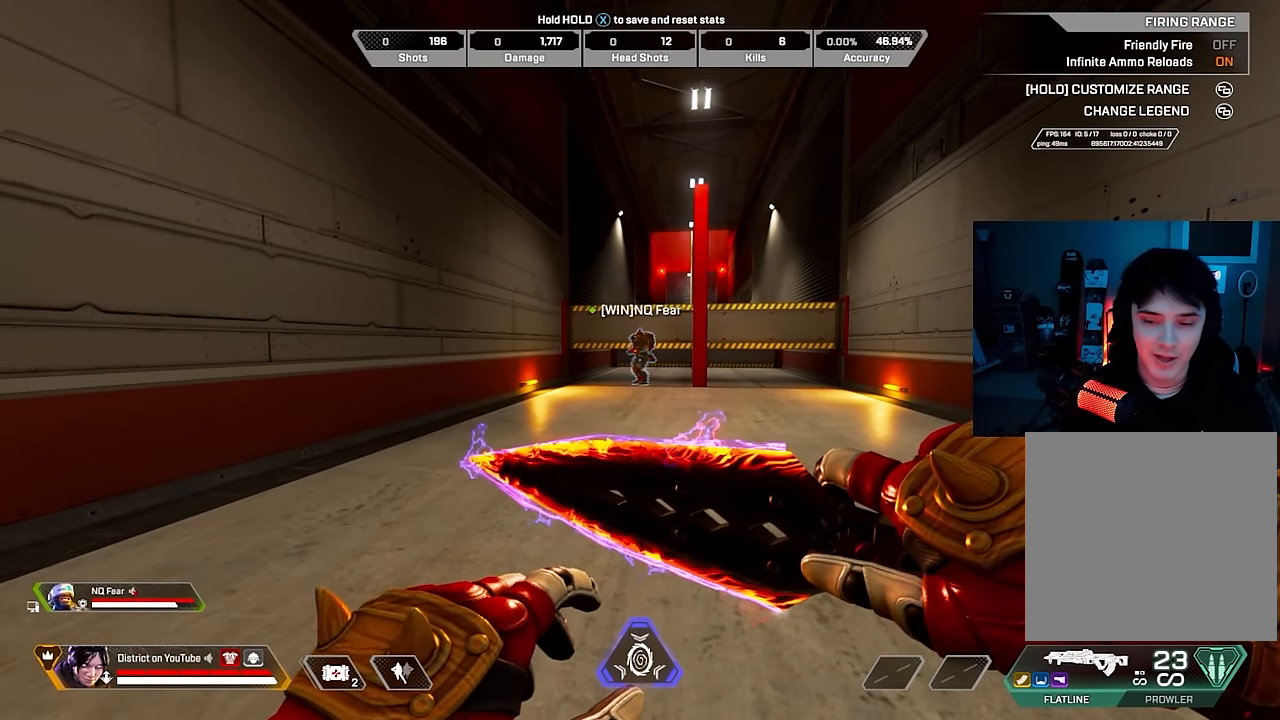
{"buttons": [], "left_stick": "center", "right_stick": "center", "events": []}
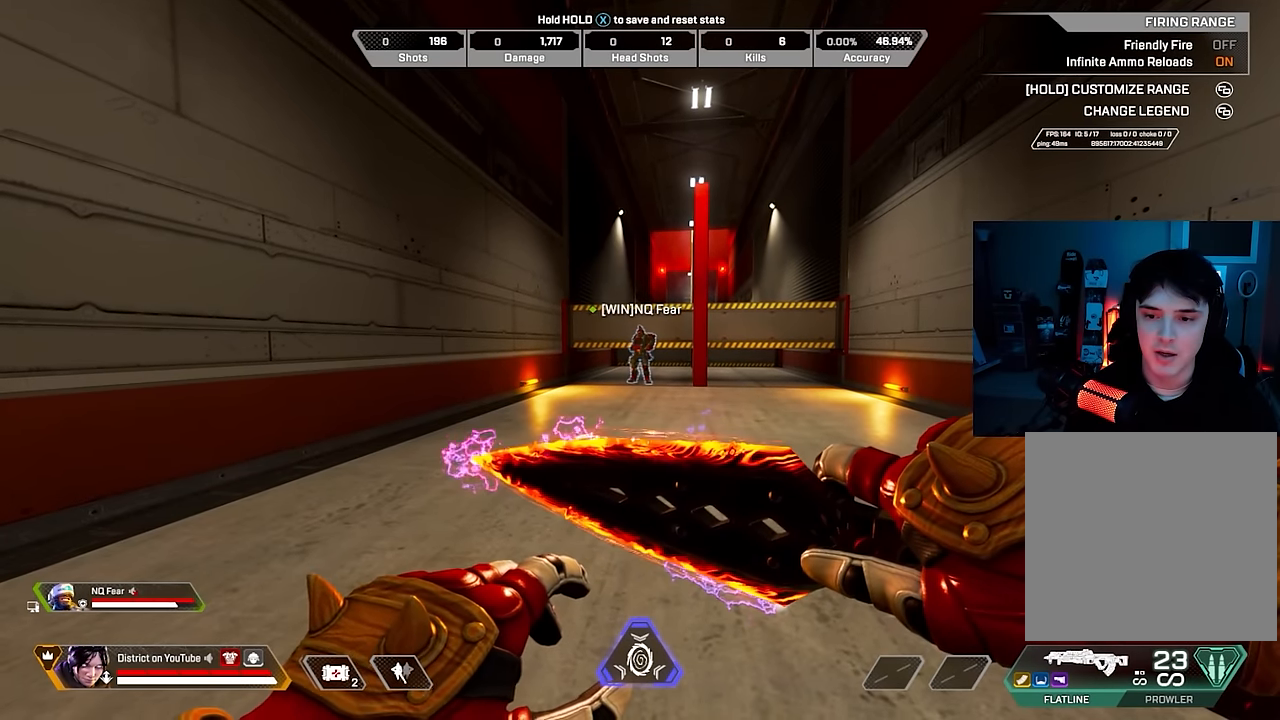
{"buttons": [], "left_stick": "center", "right_stick": "center", "events": []}
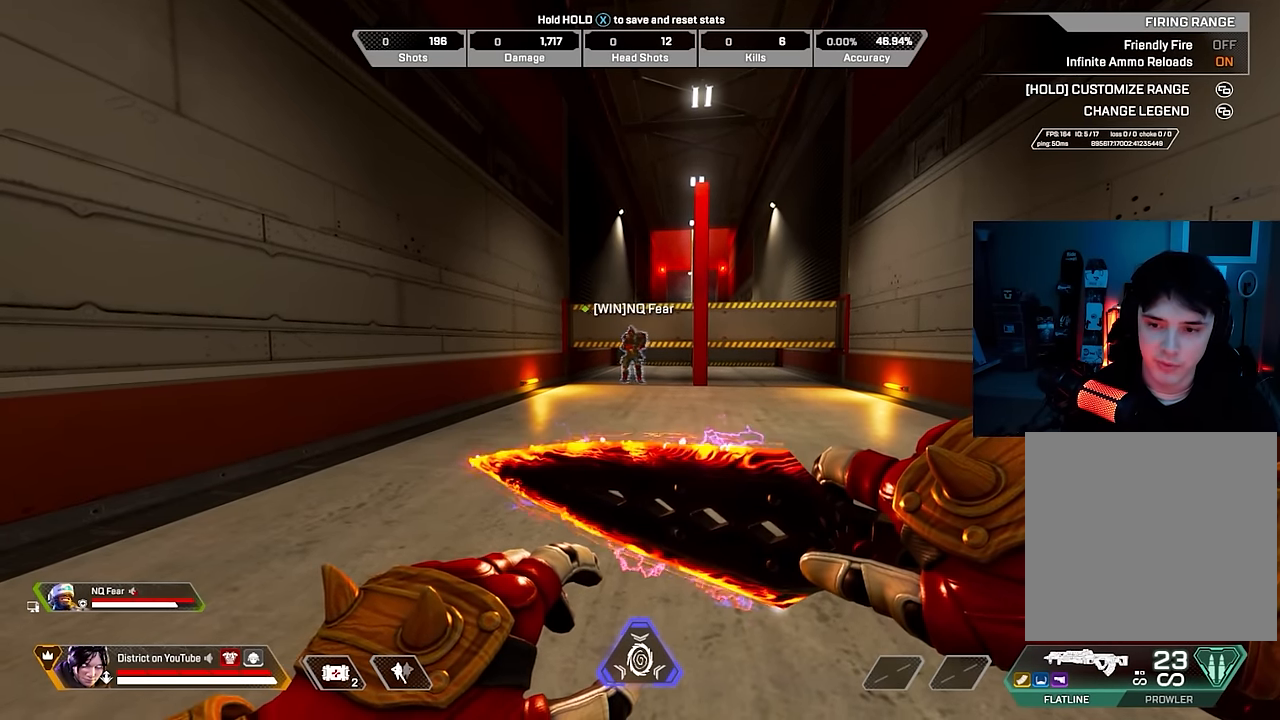
{"buttons": ["A"], "left_stick": "down", "right_stick": "center", "events": [[267, "left_stick", "down"], [450, "A", "down"]]}